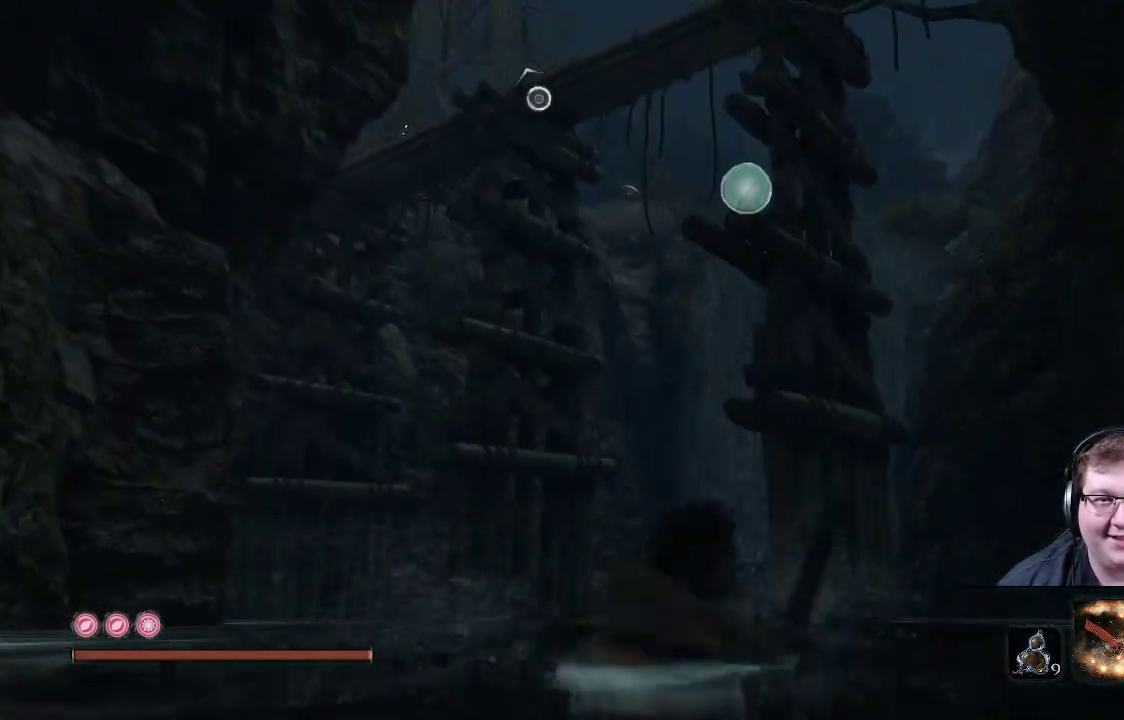
Gameplay with a controller (Xbox layout); each line is a JSON object with the inputs held at the frame after it. "events" lists button and stick changes between this image and that frame as [ms after this image, input, new state], when the widget could be followed in between. Not read: L3 R3.
{"buttons": [], "left_stick": "up", "right_stick": "left", "events": [[283, "right_stick", "left"]]}
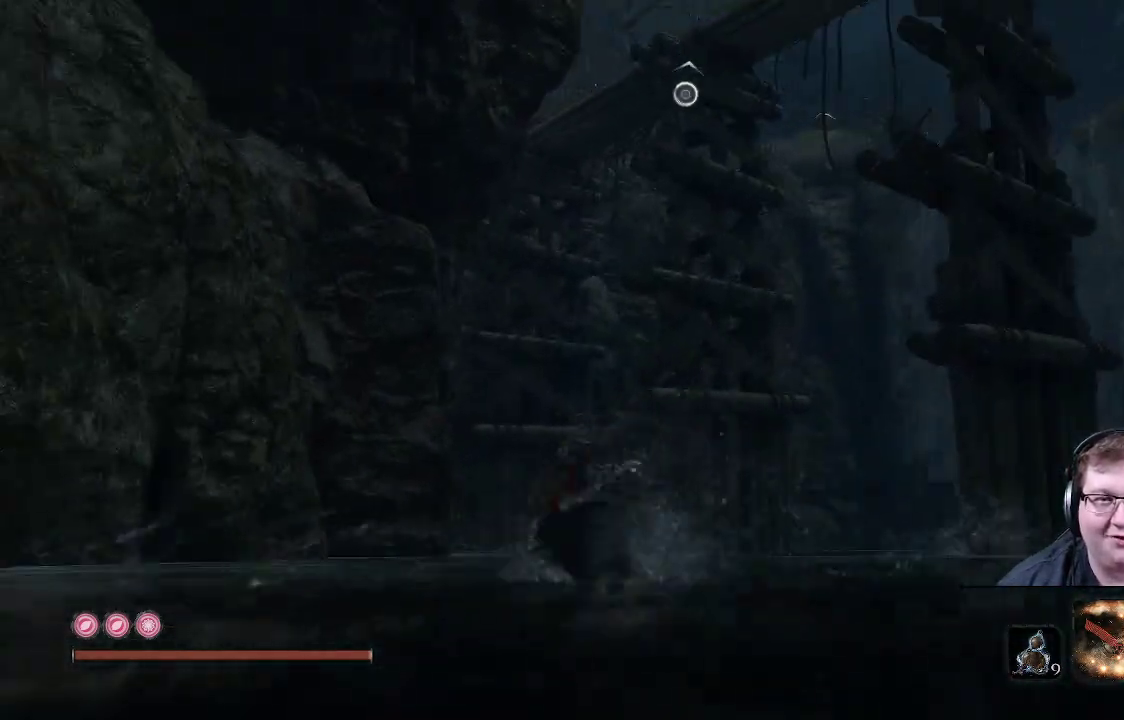
{"buttons": [], "left_stick": "center", "right_stick": "center", "events": [[17, "right_stick", "center"], [50, "left_stick", "center"]]}
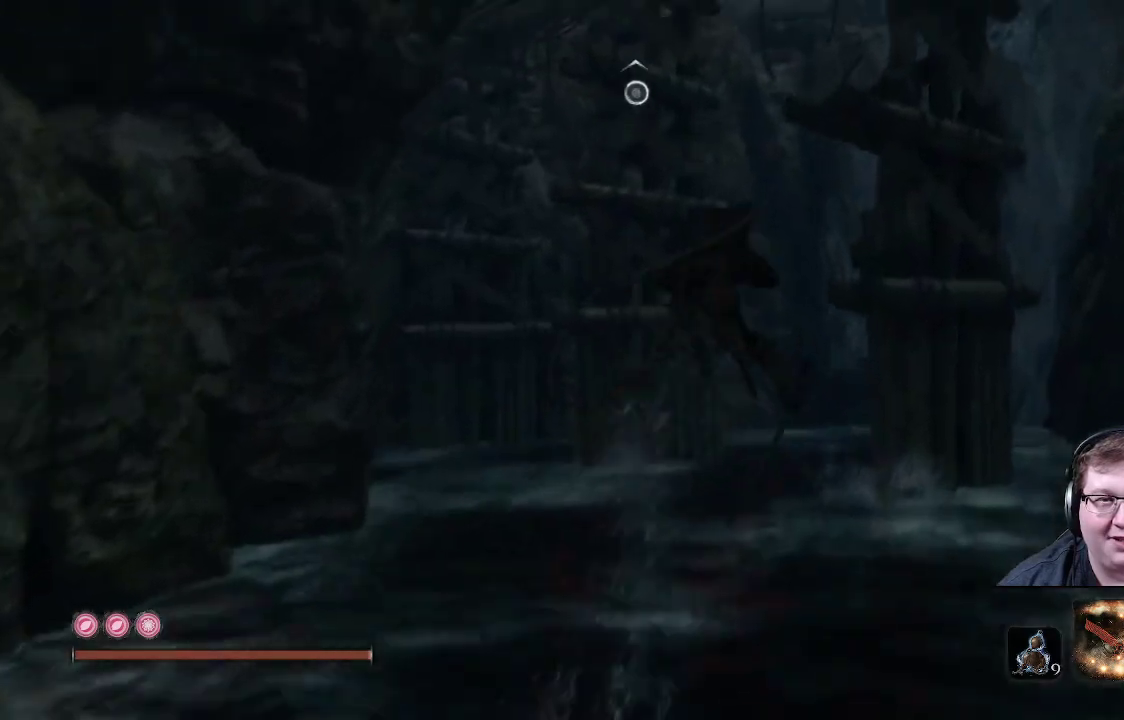
{"buttons": [], "left_stick": "center", "right_stick": "left", "events": [[433, "right_stick", "left"]]}
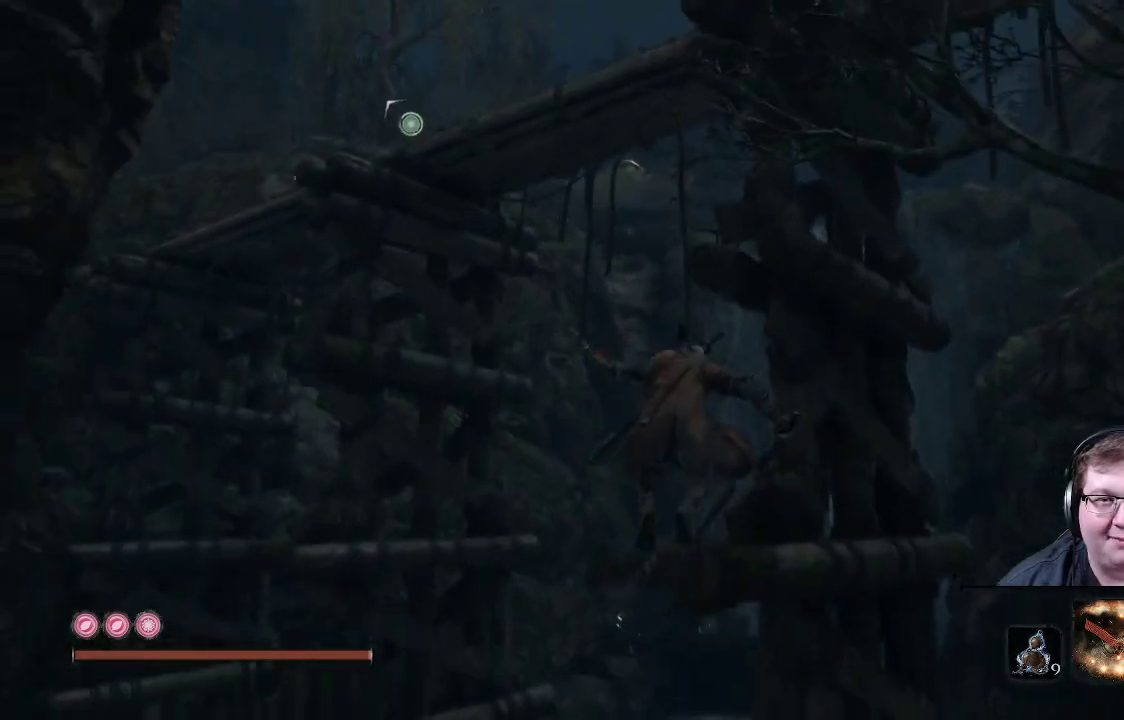
{"buttons": [], "left_stick": "center", "right_stick": "left", "events": []}
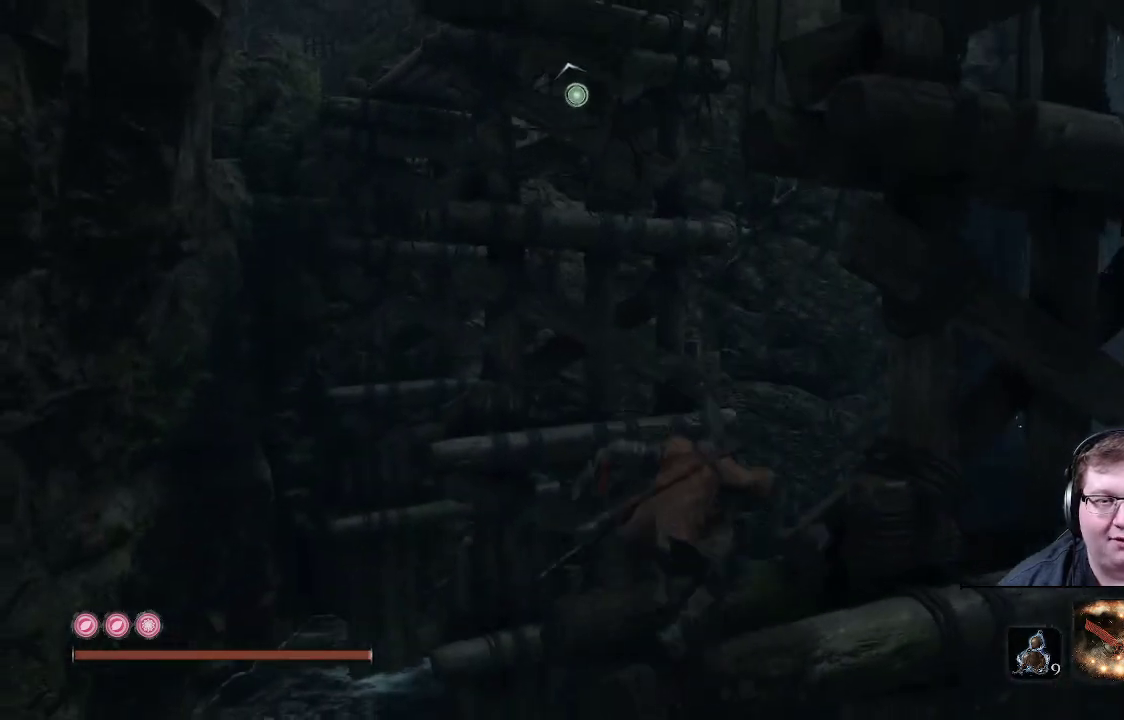
{"buttons": [], "left_stick": "center", "right_stick": "right", "events": [[33, "right_stick", "center"], [400, "right_stick", "right"]]}
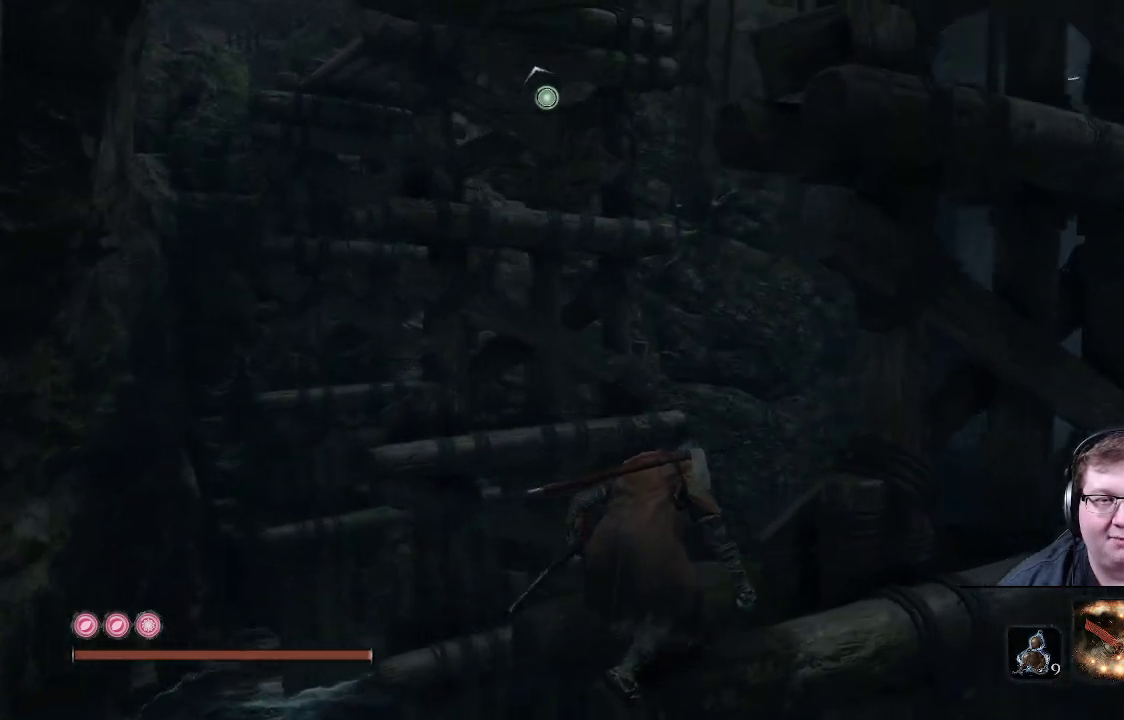
{"buttons": [], "left_stick": "center", "right_stick": "center", "events": [[300, "right_stick", "center"]]}
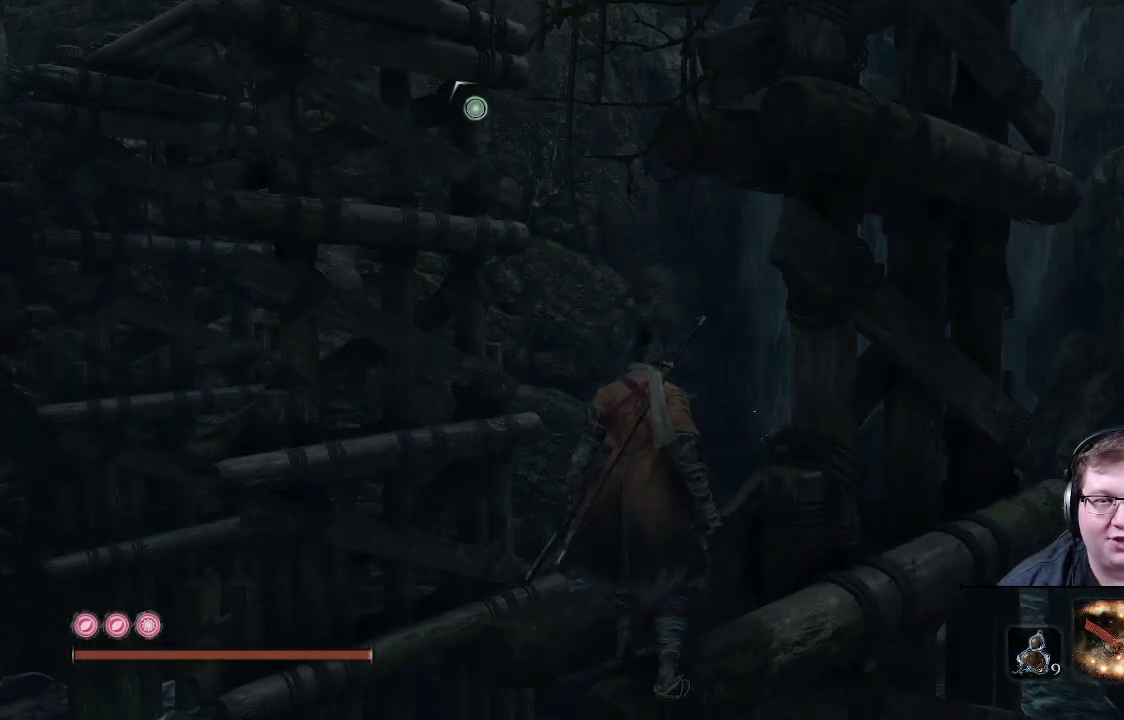
{"buttons": ["L2"], "left_stick": "center", "right_stick": "center", "events": [[100, "right_stick", "up-left"], [350, "right_stick", "up"], [483, "right_stick", "center"], [500, "L2", "down"]]}
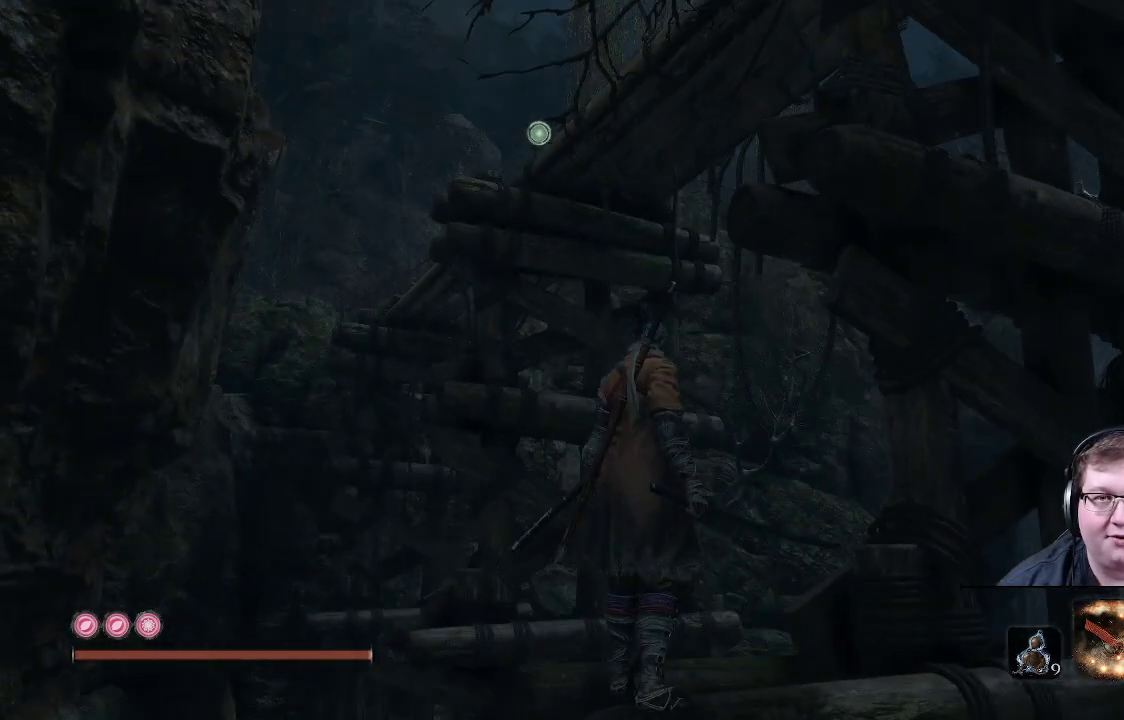
{"buttons": [], "left_stick": "center", "right_stick": "center", "events": [[200, "L2", "up"]]}
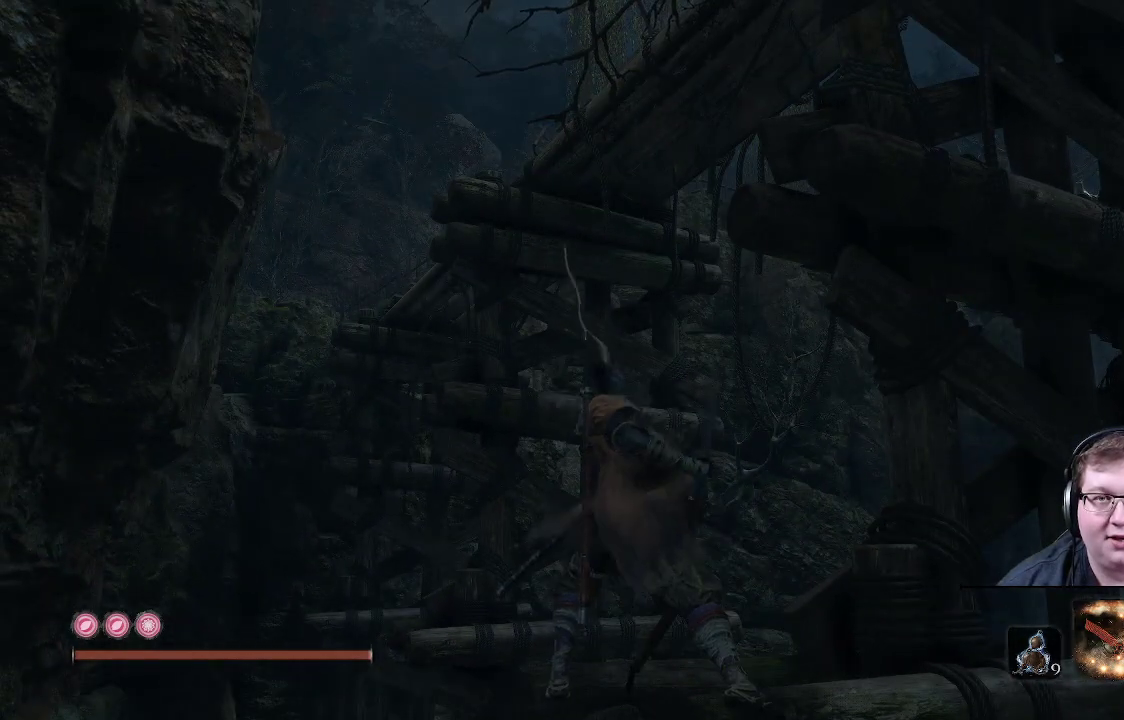
{"buttons": [], "left_stick": "up", "right_stick": "down", "events": [[183, "left_stick", "up"], [450, "right_stick", "down"]]}
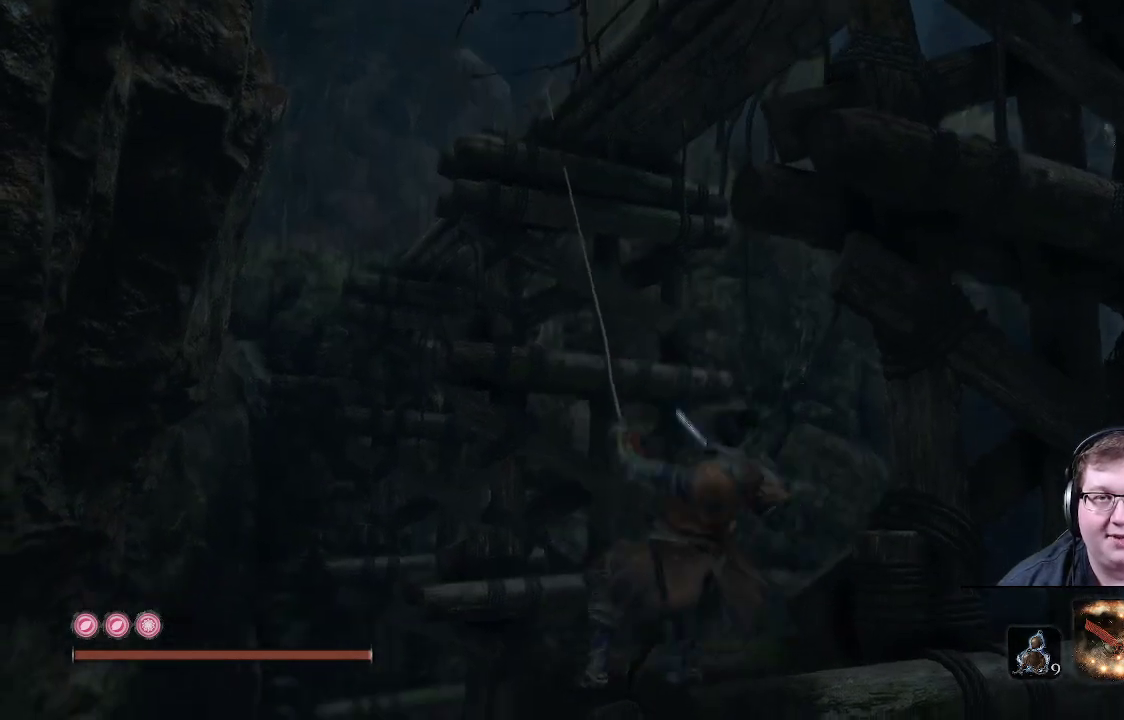
{"buttons": [], "left_stick": "up", "right_stick": "center", "events": [[133, "right_stick", "center"]]}
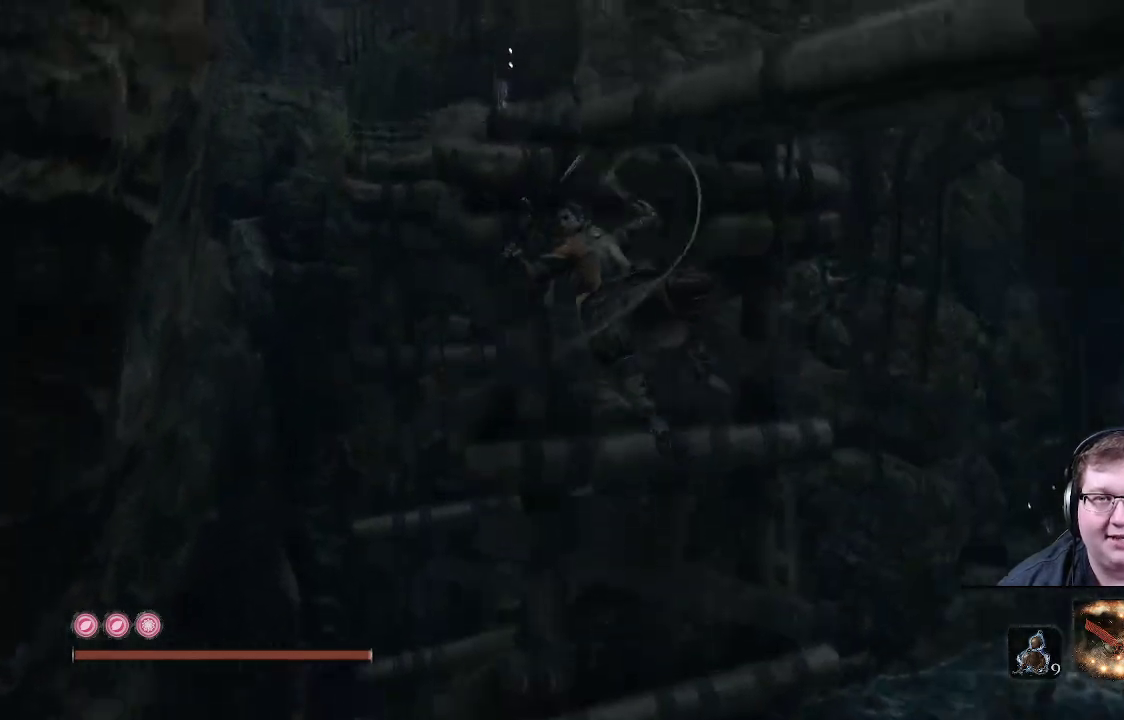
{"buttons": [], "left_stick": "up", "right_stick": "down-left", "events": [[450, "right_stick", "down-left"]]}
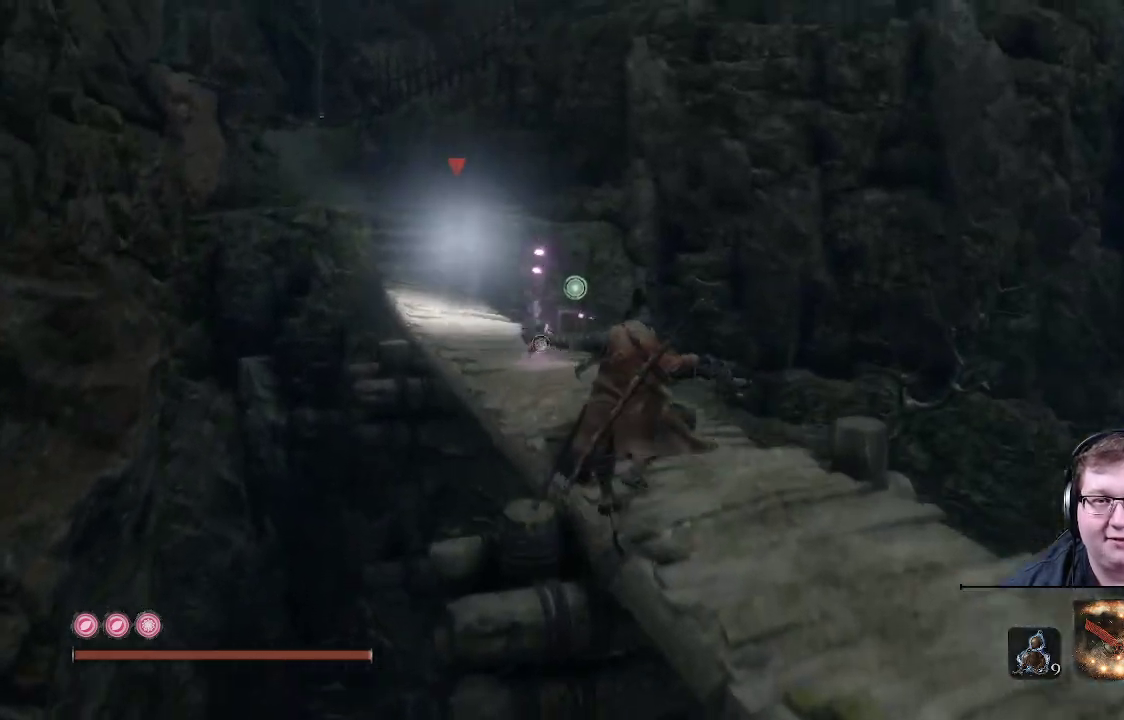
{"buttons": [], "left_stick": "up", "right_stick": "center", "events": [[200, "right_stick", "center"]]}
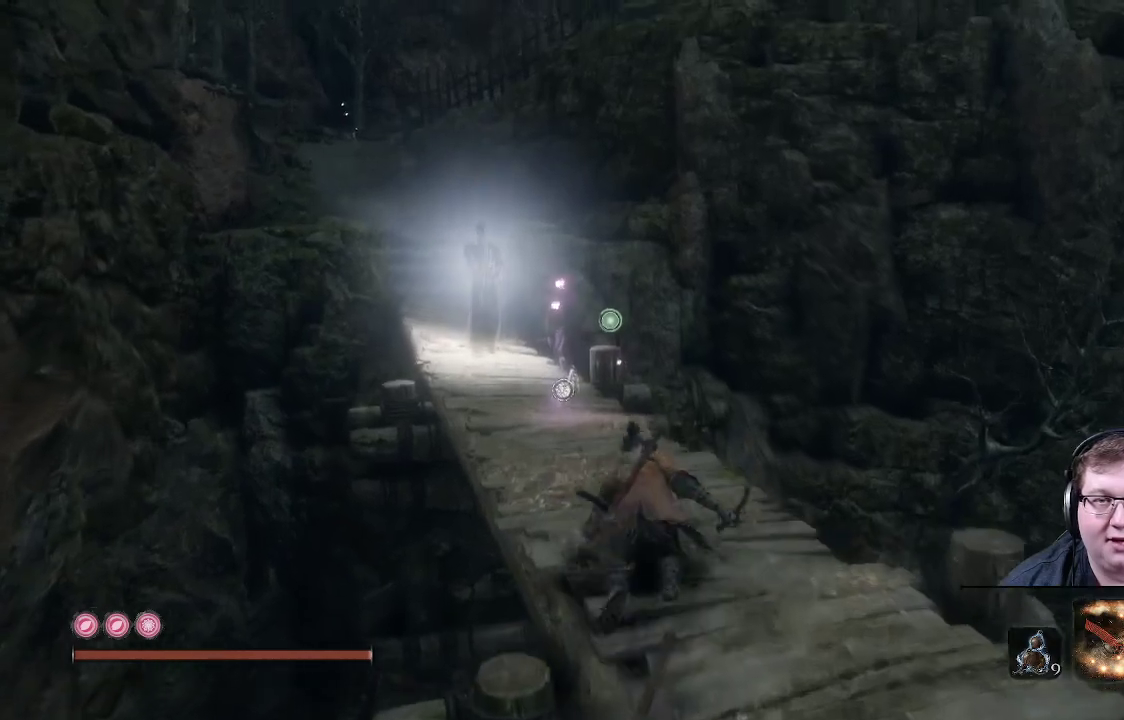
{"buttons": ["B"], "left_stick": "up", "right_stick": "center", "events": [[250, "B", "down"]]}
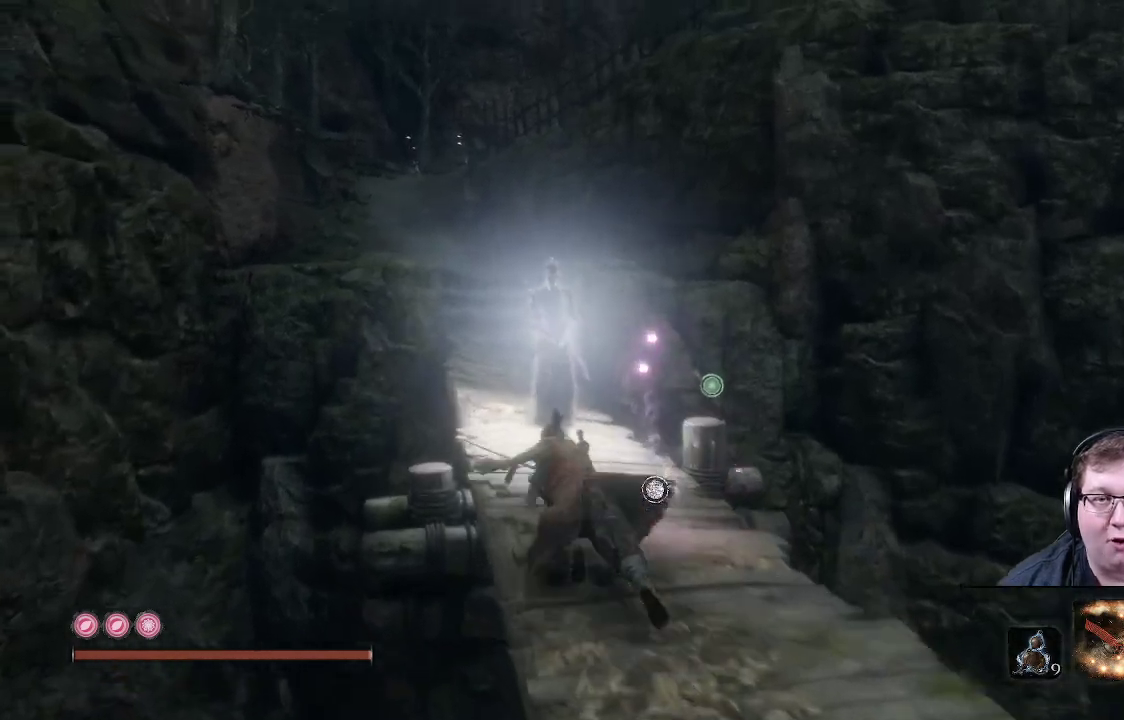
{"buttons": ["B"], "left_stick": "up", "right_stick": "center", "events": []}
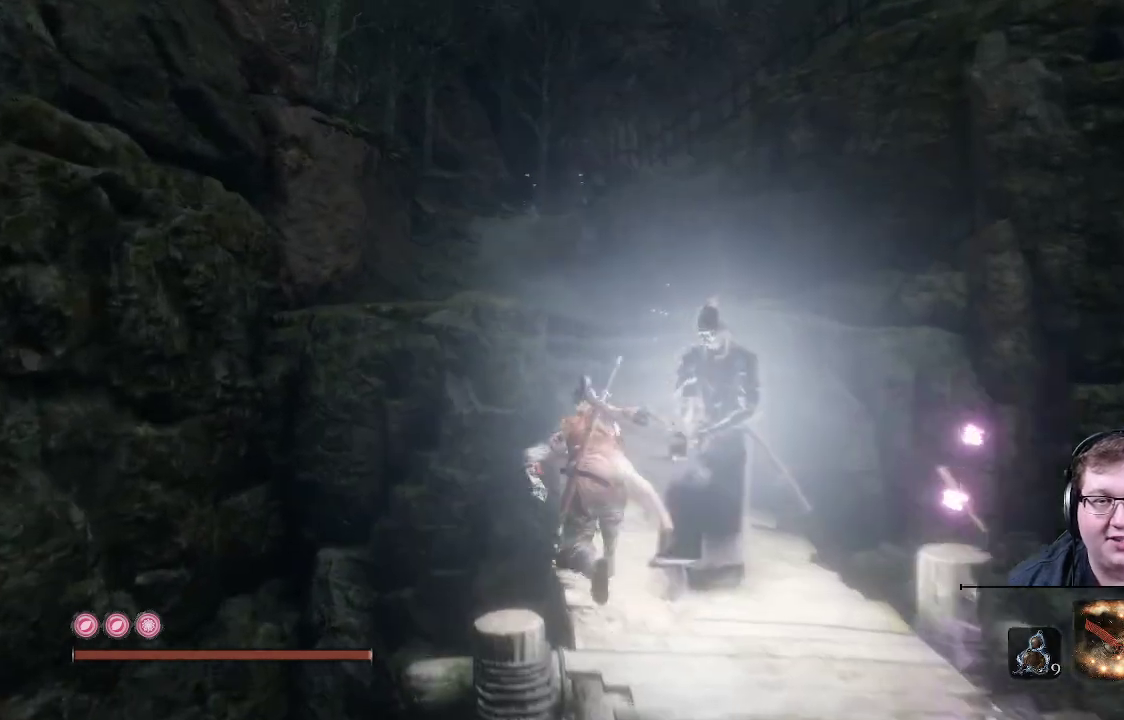
{"buttons": ["B"], "left_stick": "up", "right_stick": "center", "events": []}
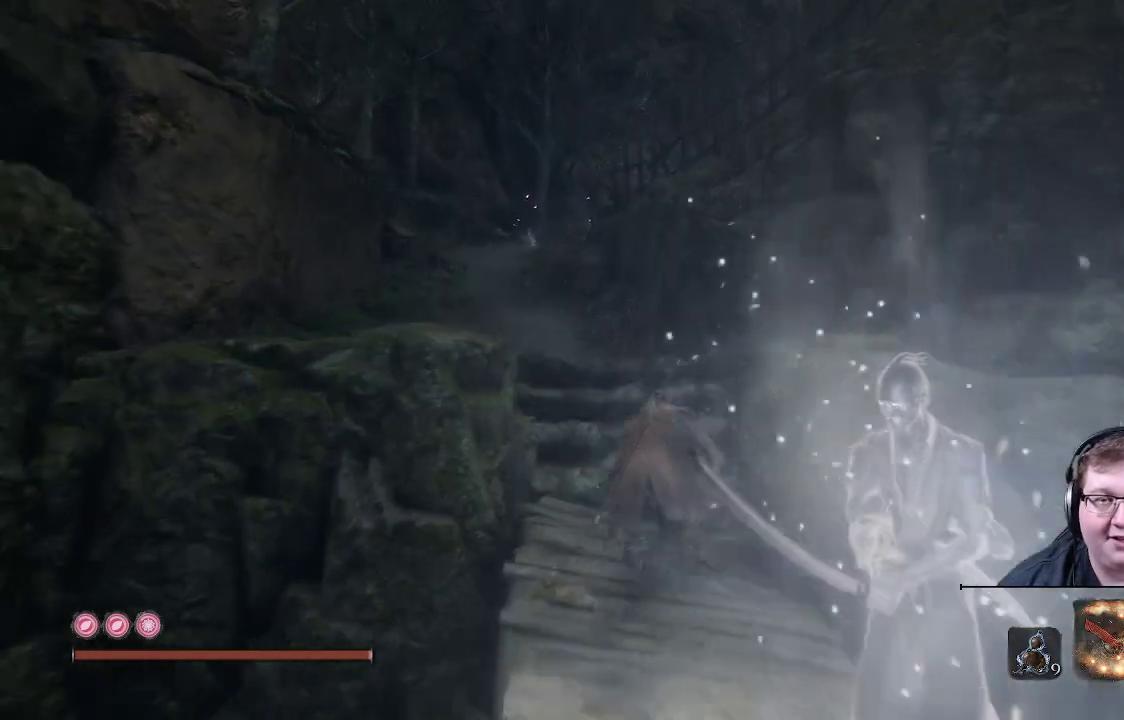
{"buttons": ["B"], "left_stick": "up", "right_stick": "center", "events": []}
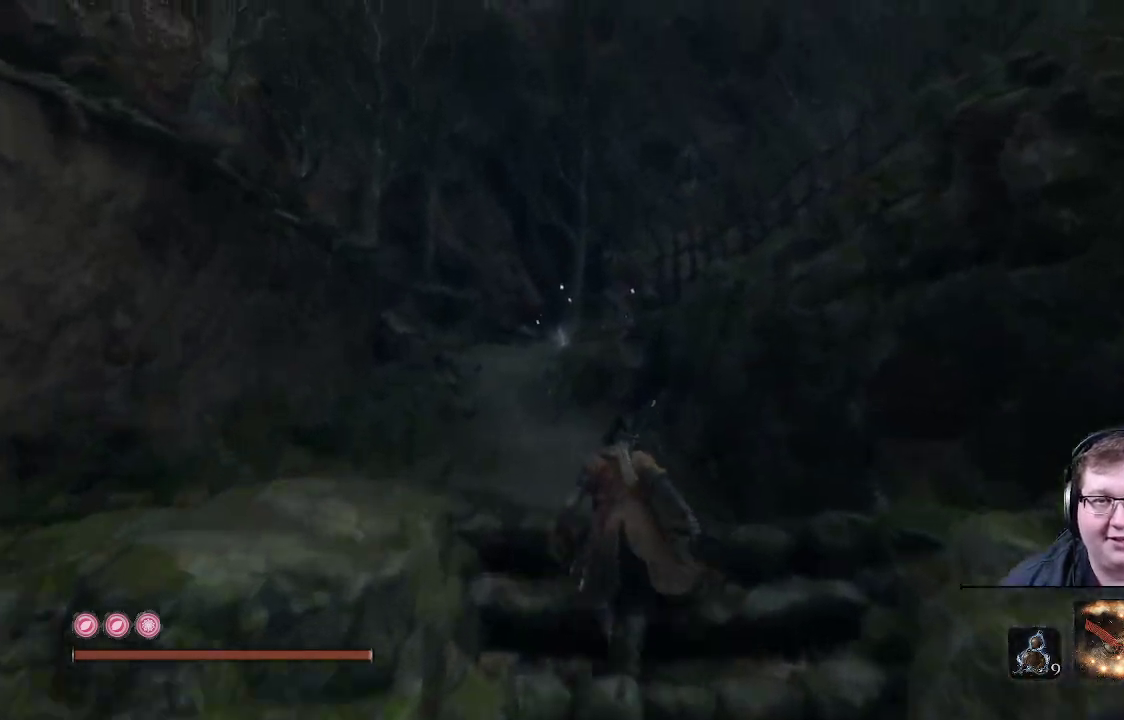
{"buttons": ["B"], "left_stick": "up", "right_stick": "center", "events": []}
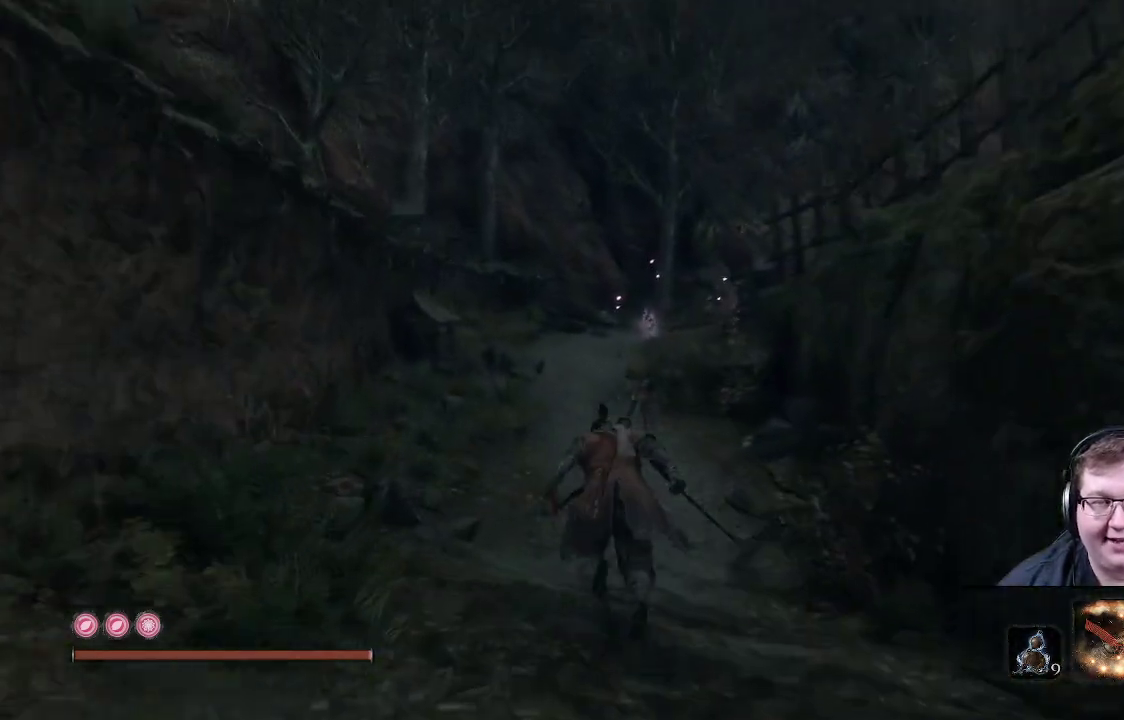
{"buttons": ["B"], "left_stick": "up", "right_stick": "center", "events": []}
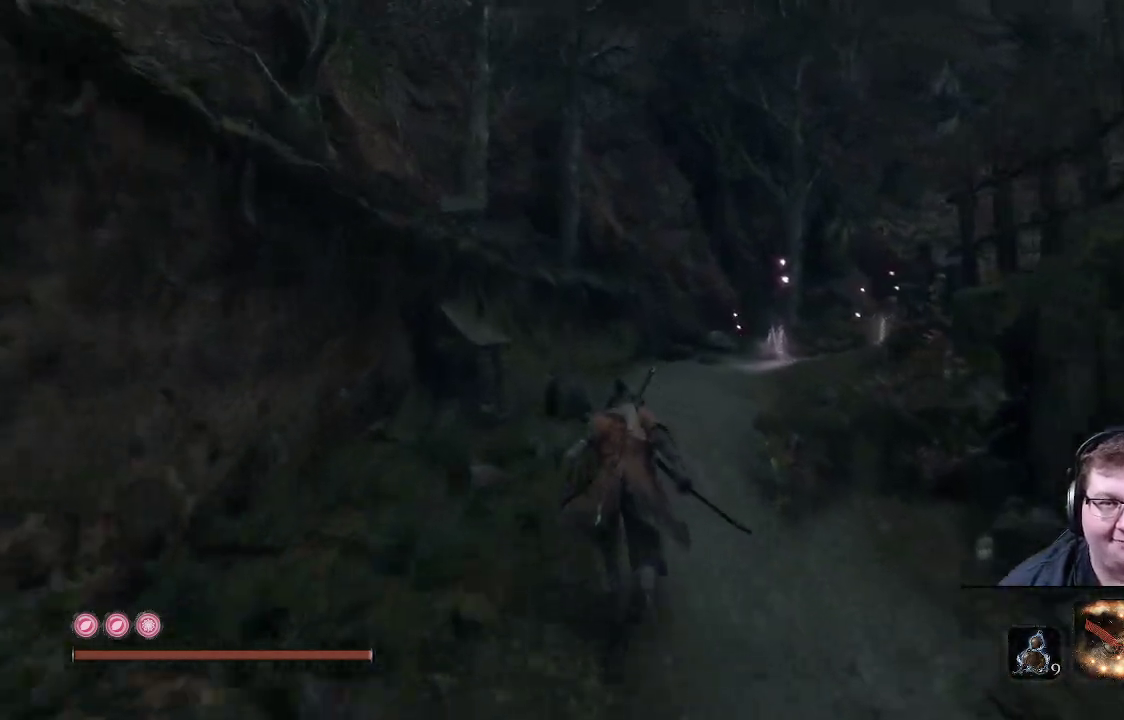
{"buttons": ["B"], "left_stick": "up", "right_stick": "center", "events": []}
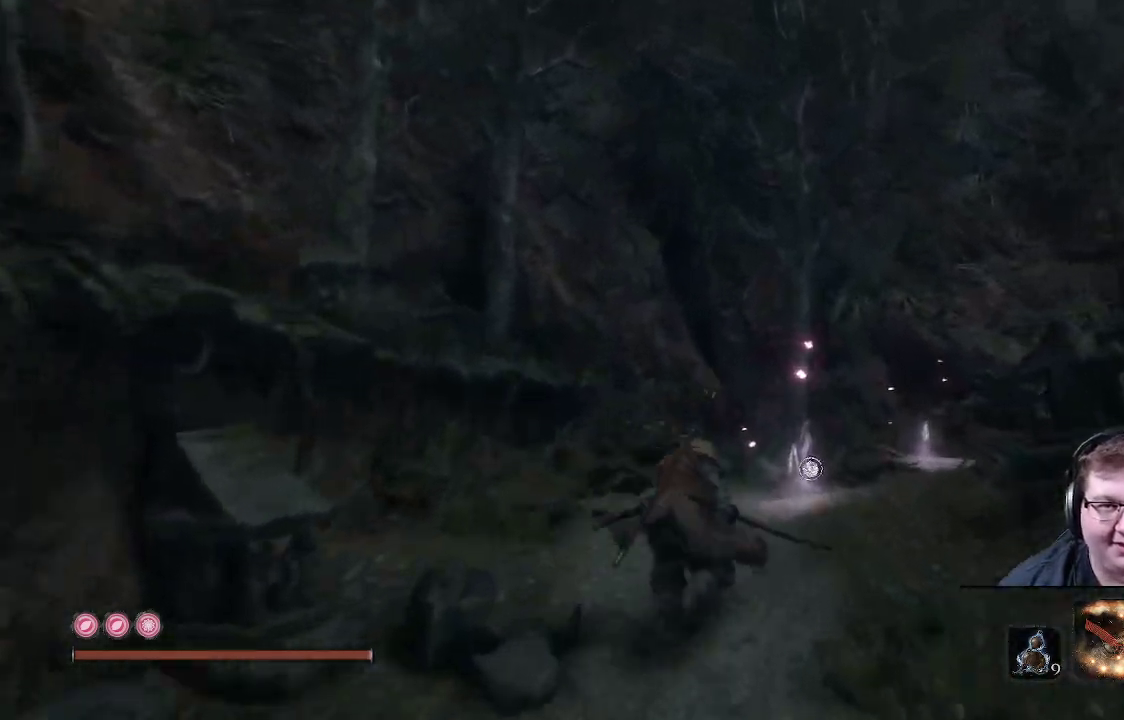
{"buttons": ["B"], "left_stick": "up-right", "right_stick": "center", "events": [[383, "left_stick", "up-right"]]}
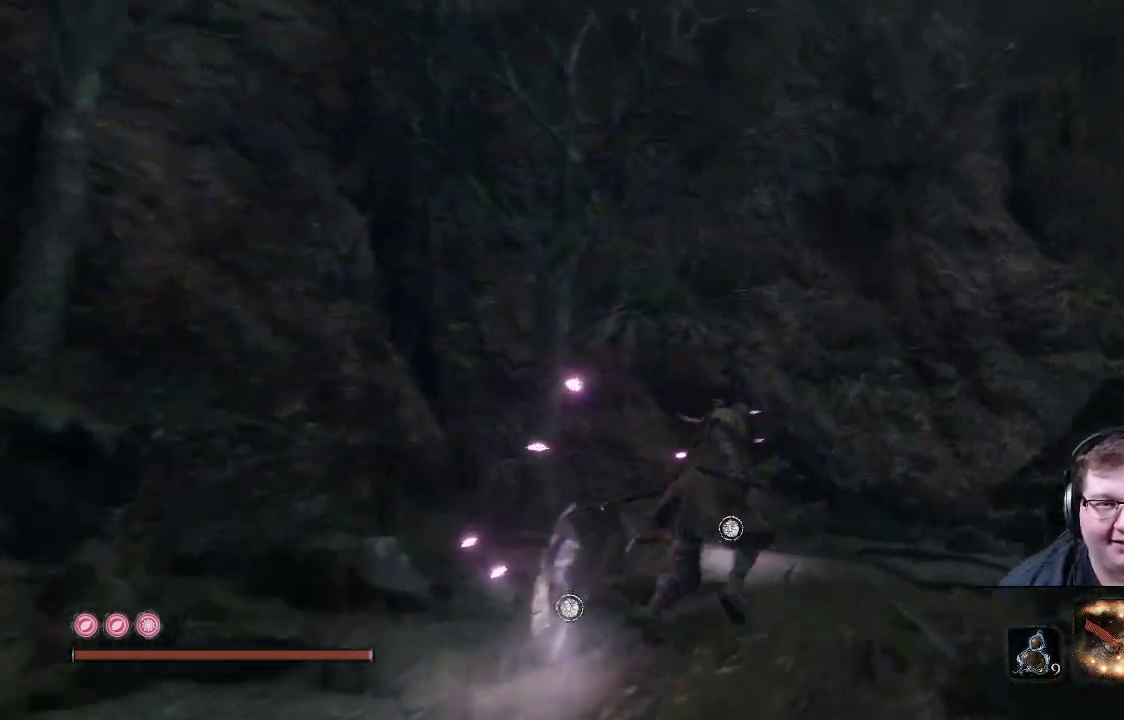
{"buttons": ["B"], "left_stick": "up-right", "right_stick": "center", "events": [[333, "L2", "down"], [483, "L2", "up"]]}
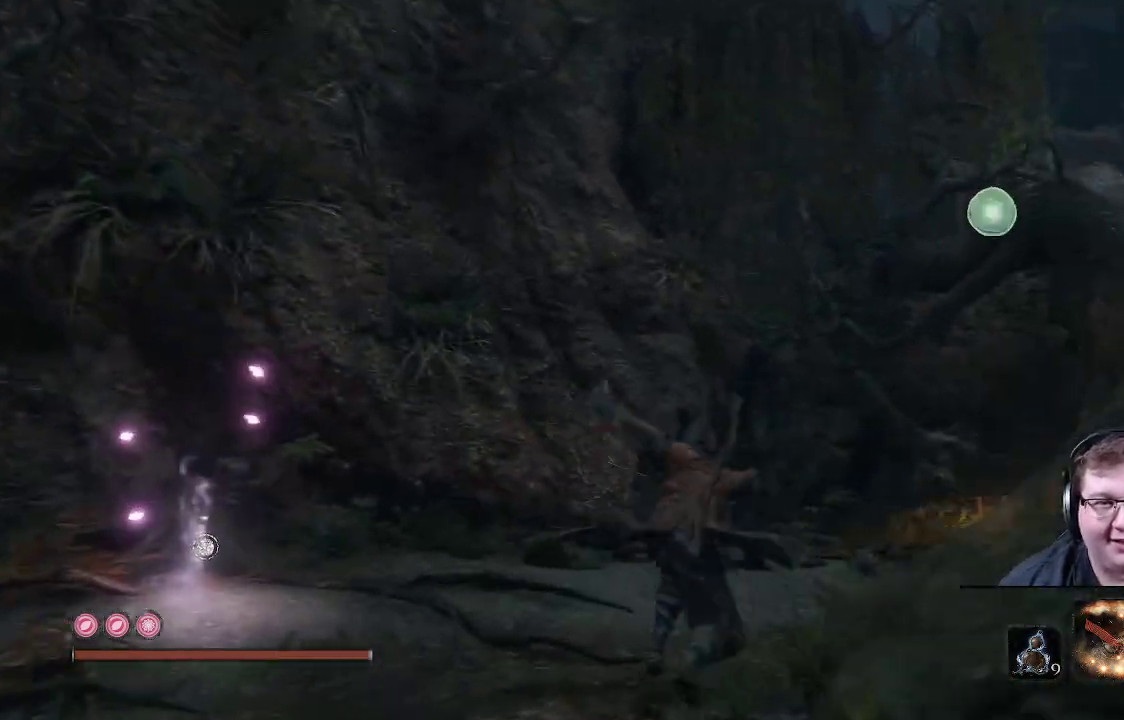
{"buttons": [], "left_stick": "up", "right_stick": "center", "events": [[33, "L2", "down"], [100, "left_stick", "up"], [150, "L2", "up"], [400, "B", "up"]]}
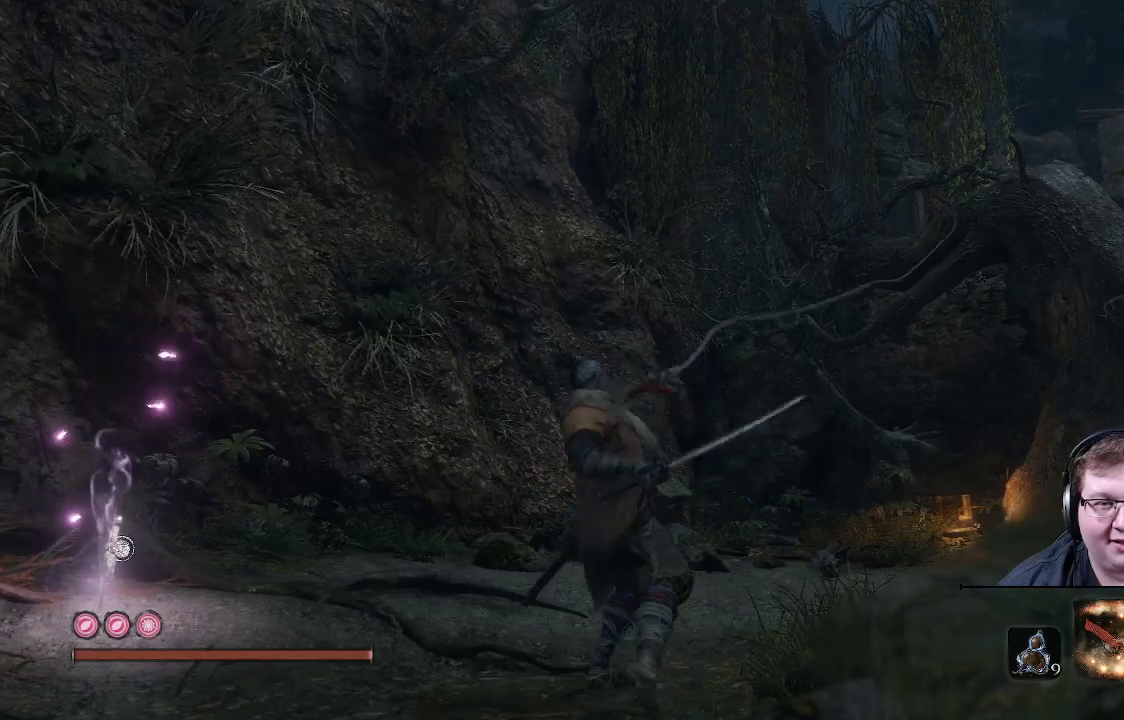
{"buttons": [], "left_stick": "up", "right_stick": "center", "events": [[133, "right_stick", "down-right"], [467, "right_stick", "center"]]}
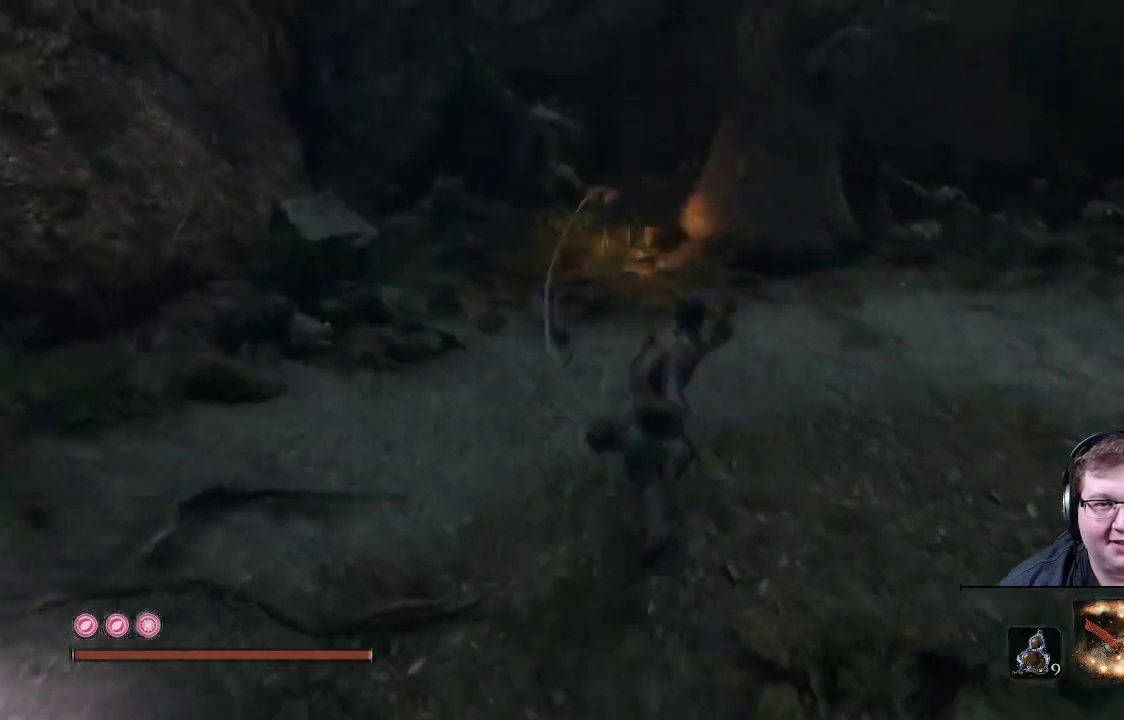
{"buttons": [], "left_stick": "up", "right_stick": "center", "events": []}
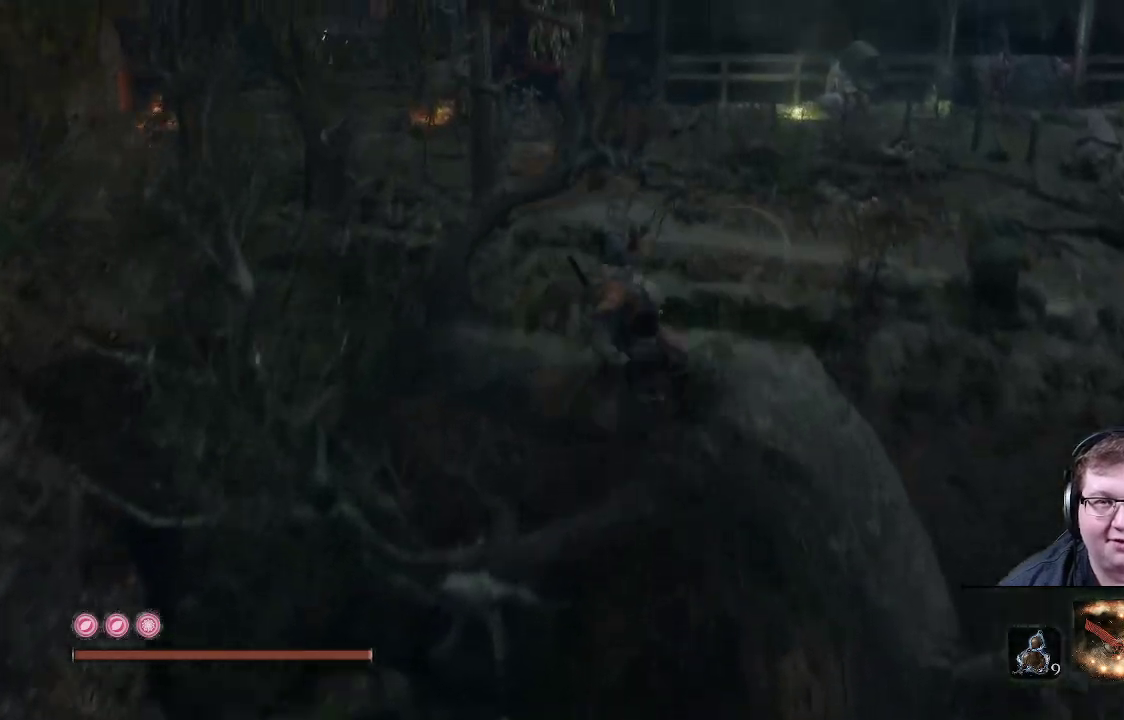
{"buttons": [], "left_stick": "up", "right_stick": "center", "events": []}
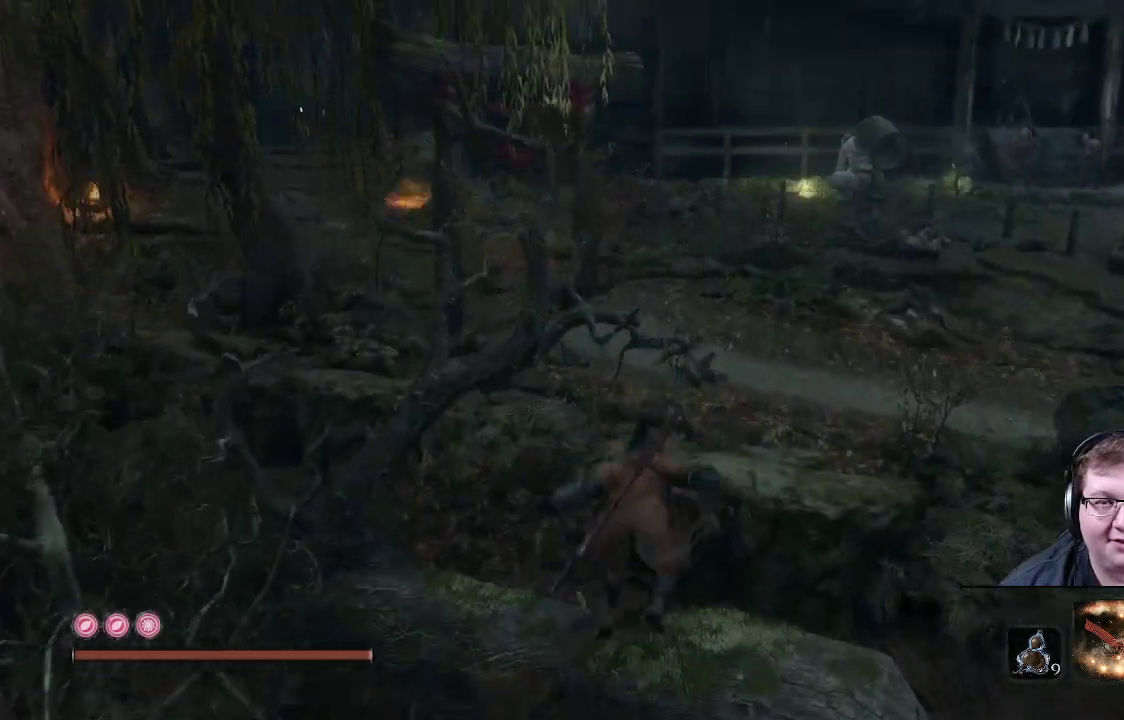
{"buttons": [], "left_stick": "up", "right_stick": "center", "events": [[100, "A", "down"], [267, "A", "up"]]}
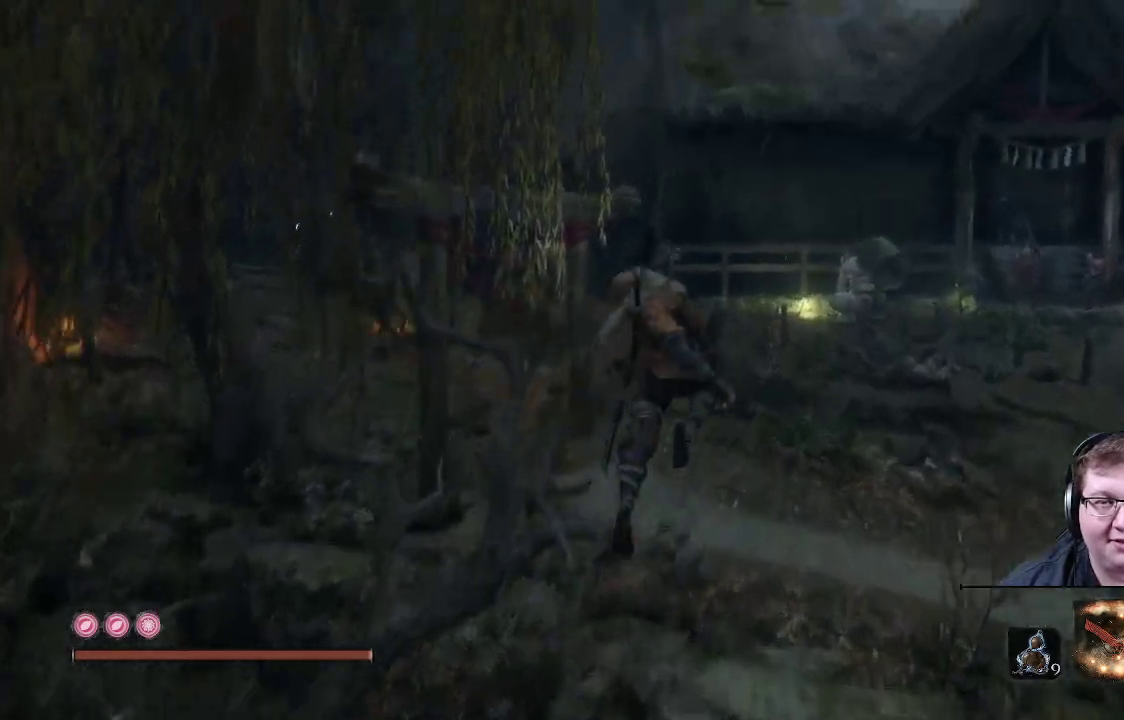
{"buttons": [], "left_stick": "up-left", "right_stick": "left", "events": [[150, "left_stick", "up-left"], [183, "right_stick", "left"]]}
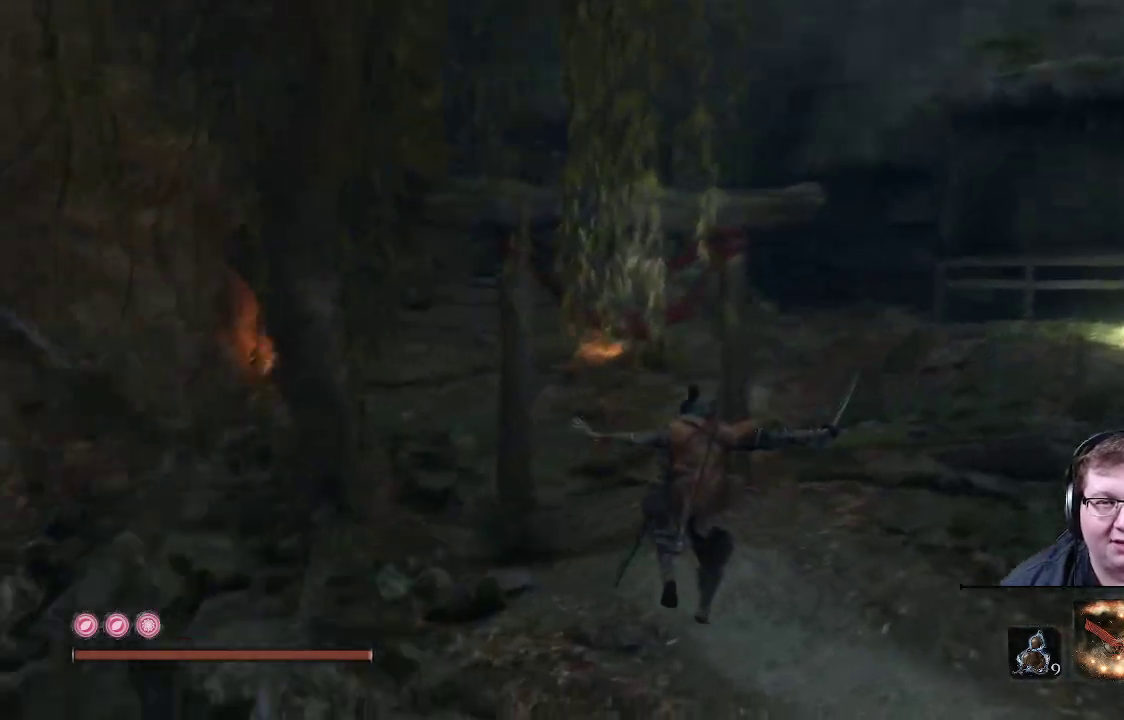
{"buttons": ["B"], "left_stick": "up", "right_stick": "center", "events": [[133, "right_stick", "center"], [333, "B", "down"], [467, "left_stick", "up"]]}
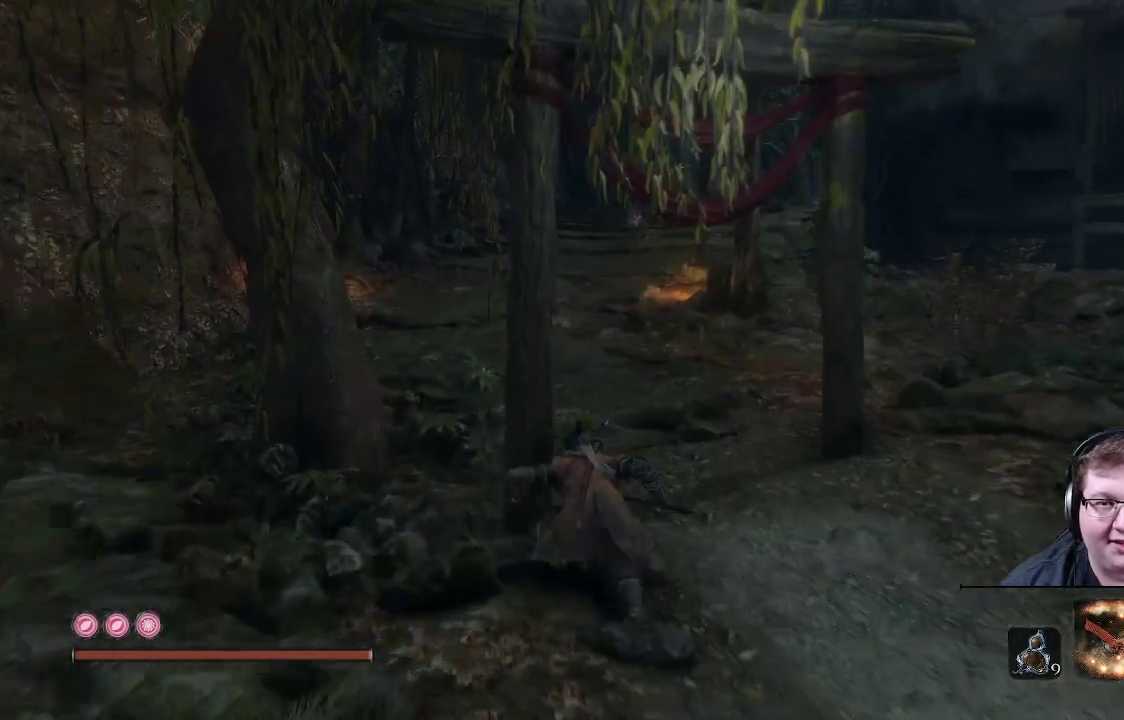
{"buttons": ["B"], "left_stick": "up", "right_stick": "center", "events": []}
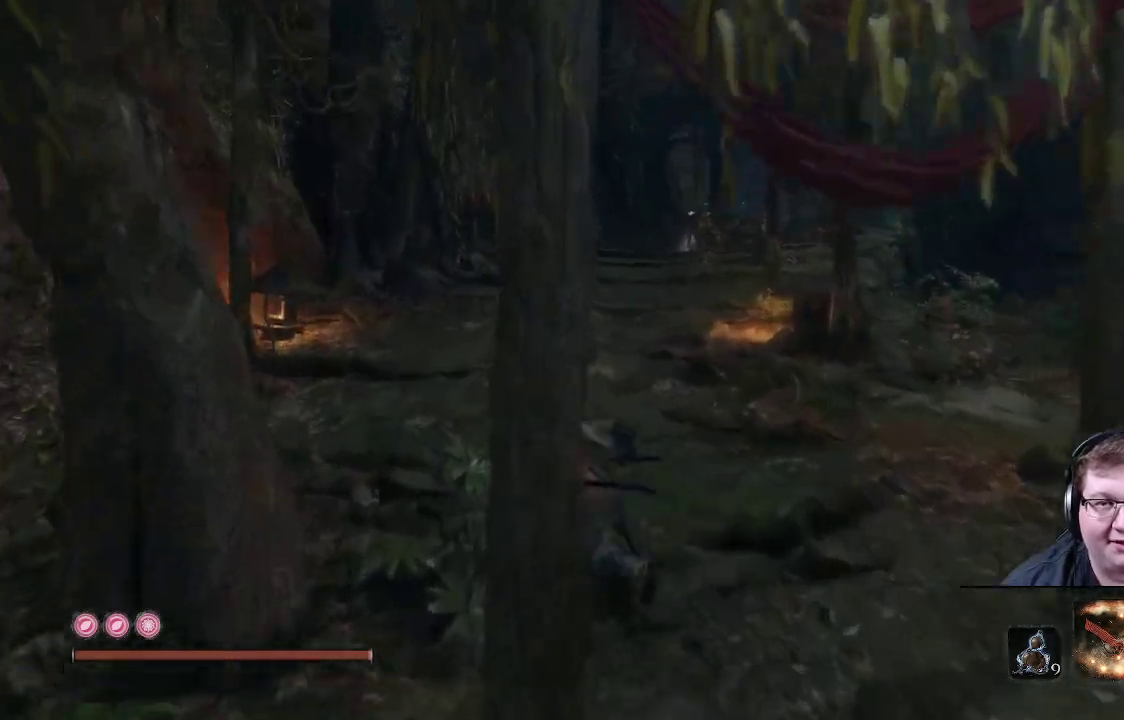
{"buttons": ["B"], "left_stick": "up", "right_stick": "center", "events": []}